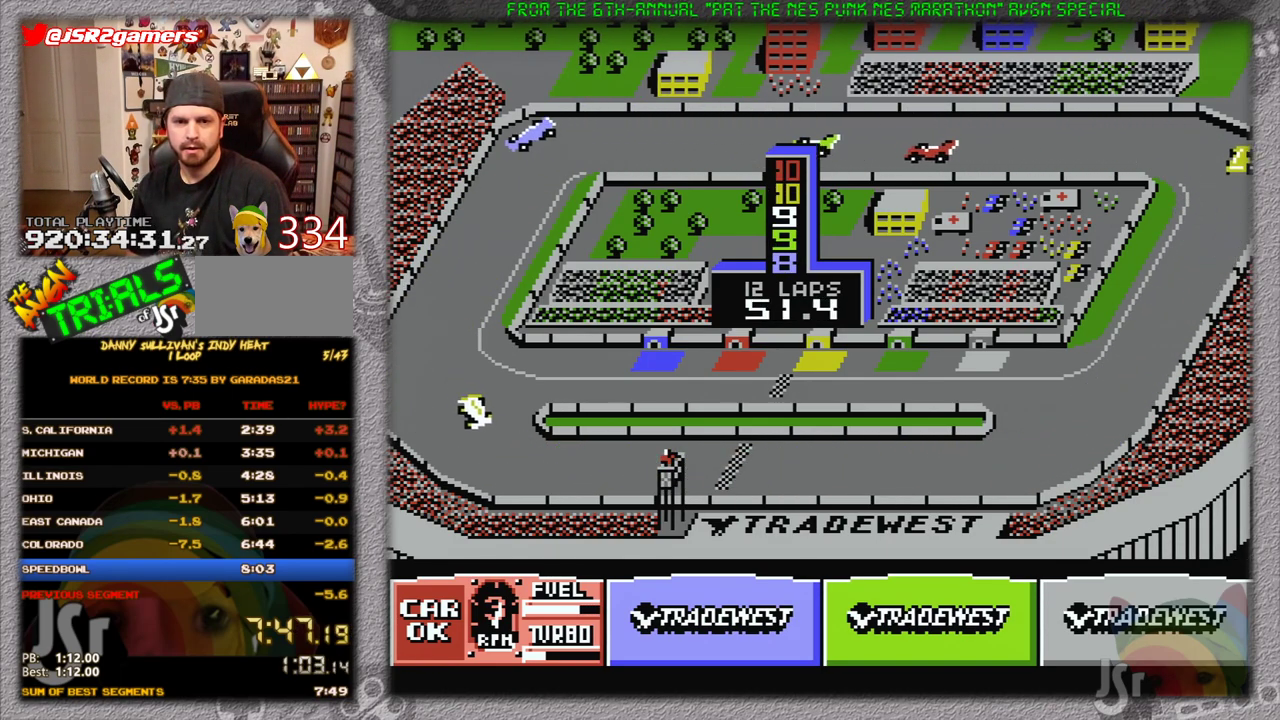
Gameplay with a controller (Nintendo layout); each line is a JSON object with the inputs held at the frame after it. "events" lists button and stick changes between this image and that frame as [ms after this image, input, new state], when the widget could be followed in between. Not read: L3 R3 START.
{"buttons": ["A"], "events": []}
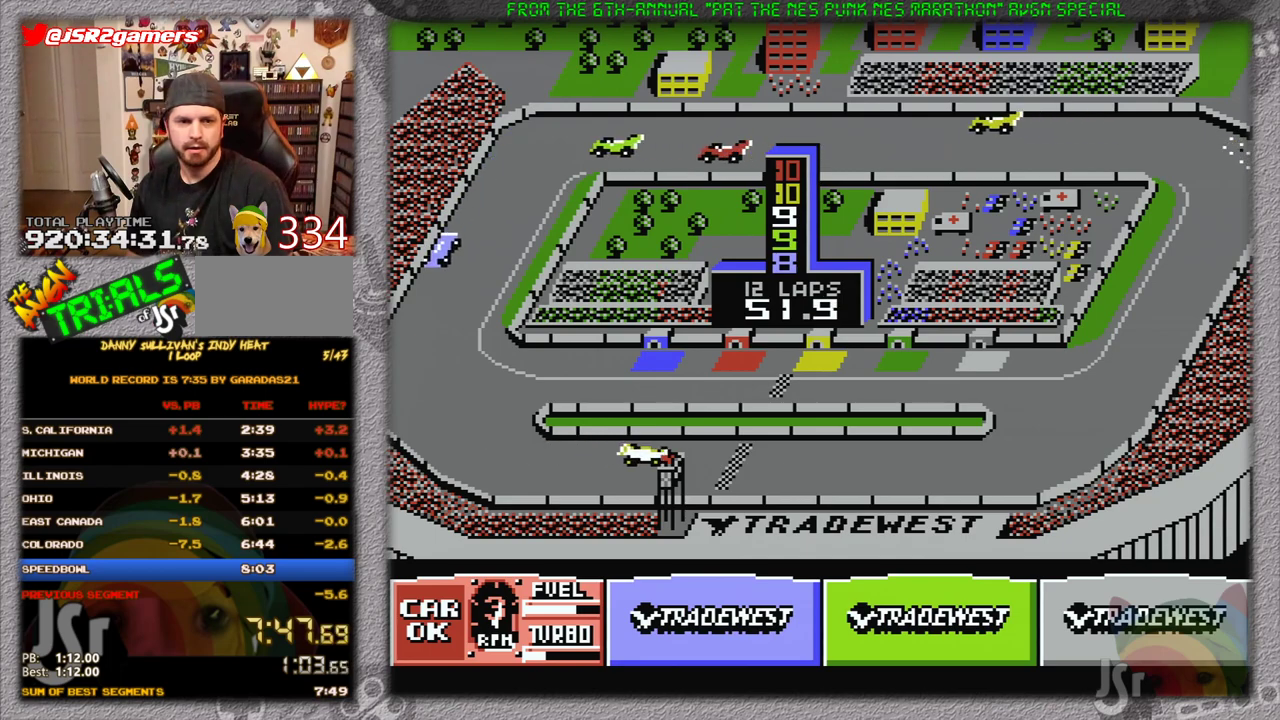
{"buttons": ["A", "DPAD_LEFT"], "events": [[501, "DPAD_LEFT", "down"]]}
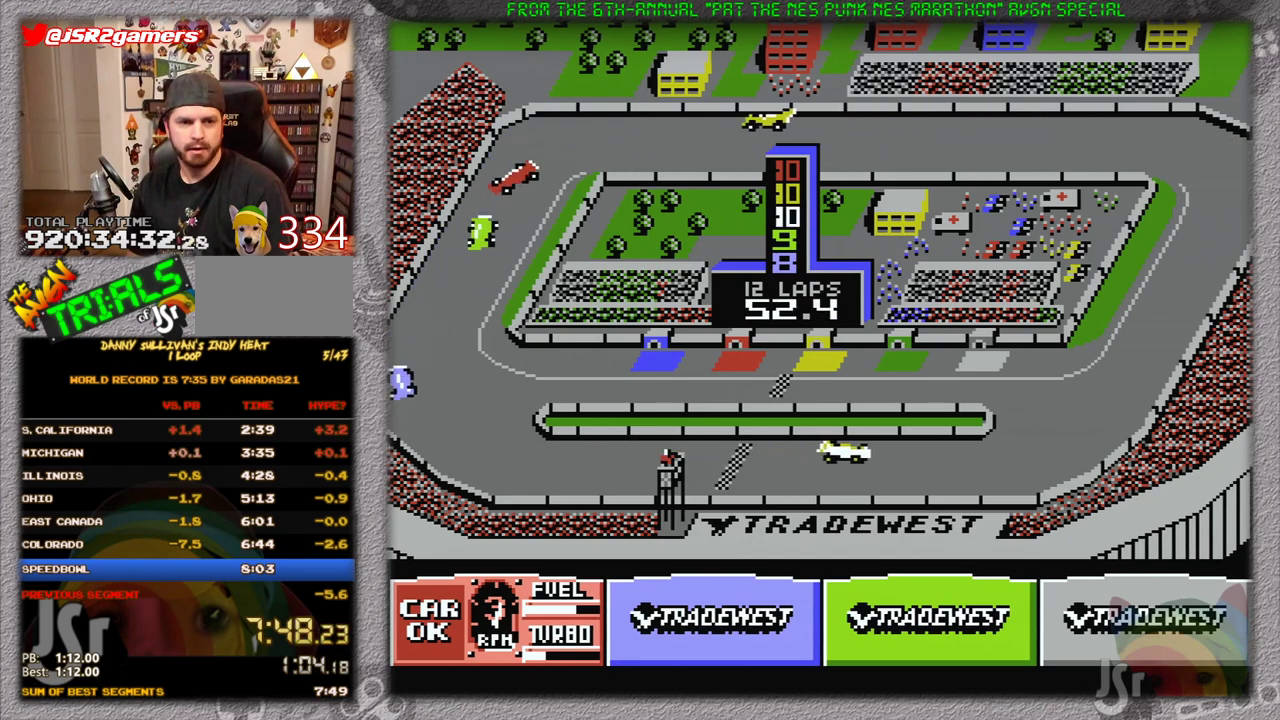
{"buttons": ["A"], "events": [[350, "DPAD_LEFT", "up"]]}
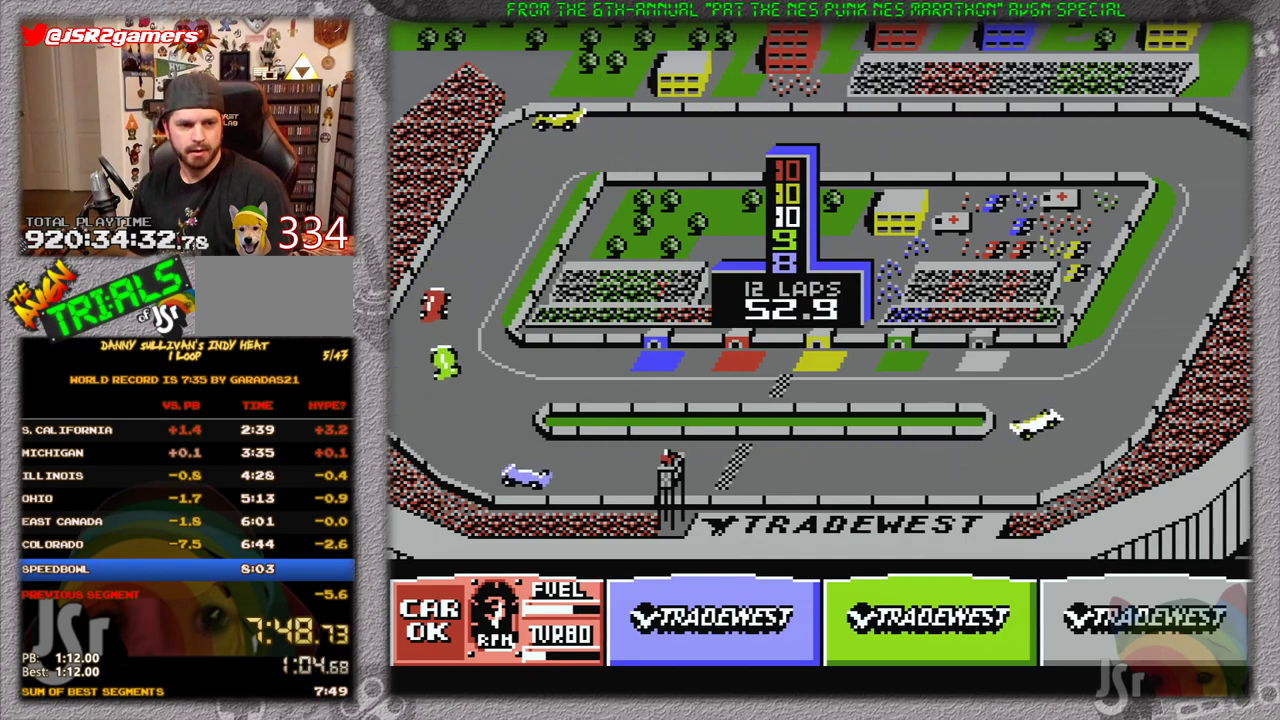
{"buttons": ["A"], "events": [[67, "DPAD_LEFT", "down"], [167, "DPAD_LEFT", "up"]]}
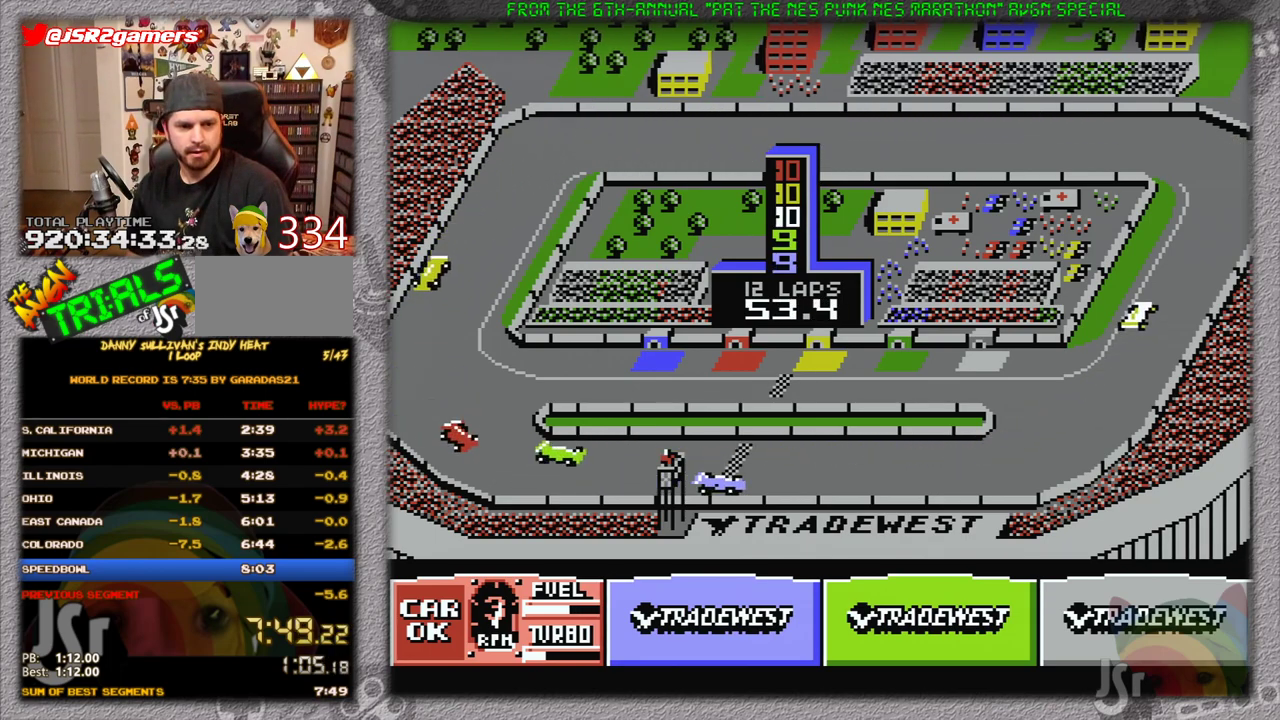
{"buttons": ["A"], "events": [[33, "DPAD_LEFT", "down"], [183, "DPAD_LEFT", "up"], [250, "DPAD_LEFT", "down"], [467, "DPAD_LEFT", "up"]]}
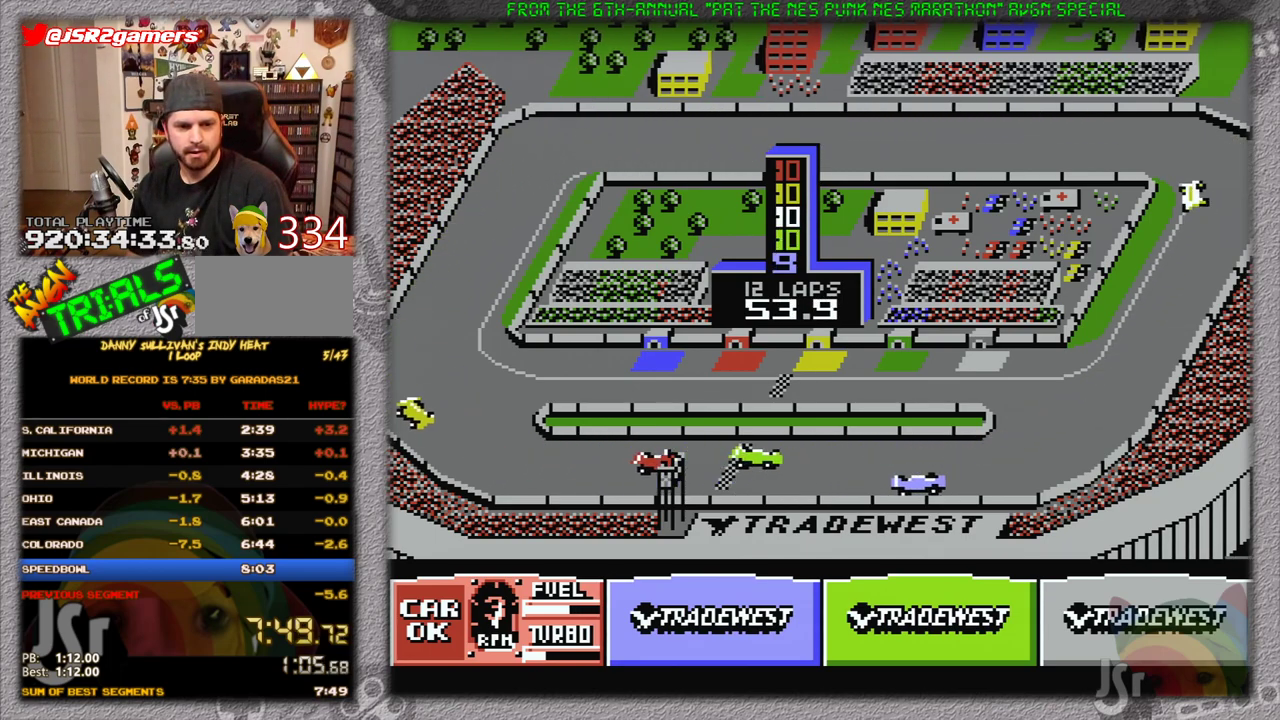
{"buttons": ["A"], "events": []}
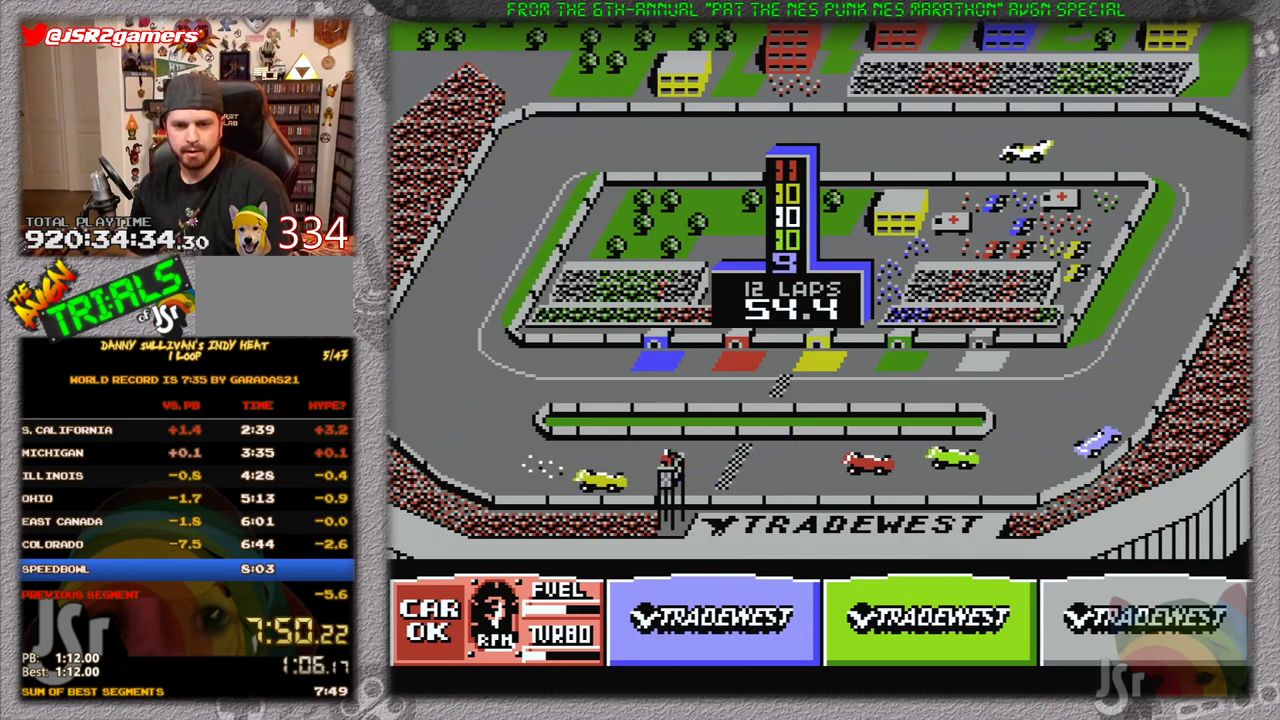
{"buttons": ["A", "DPAD_LEFT"], "events": [[434, "DPAD_LEFT", "down"]]}
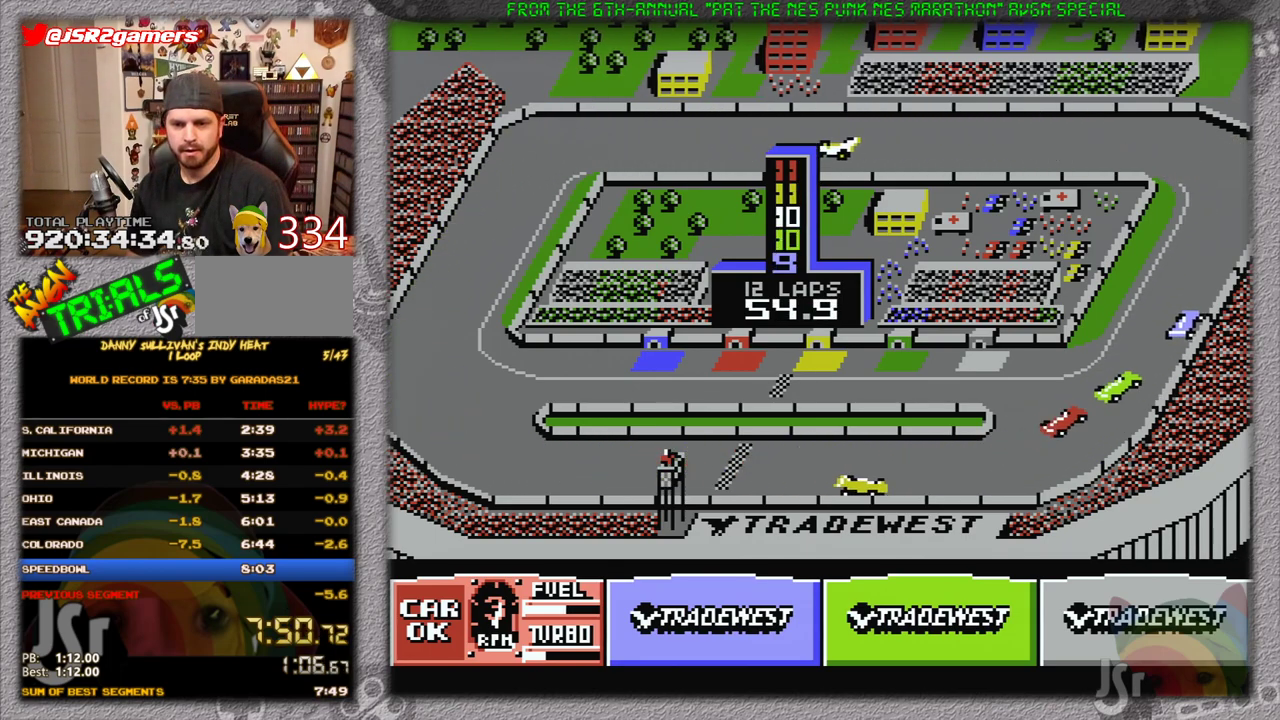
{"buttons": ["A", "B"], "events": [[251, "DPAD_LEFT", "up"], [284, "DPAD_LEFT", "down"], [384, "DPAD_LEFT", "up"], [484, "B", "down"]]}
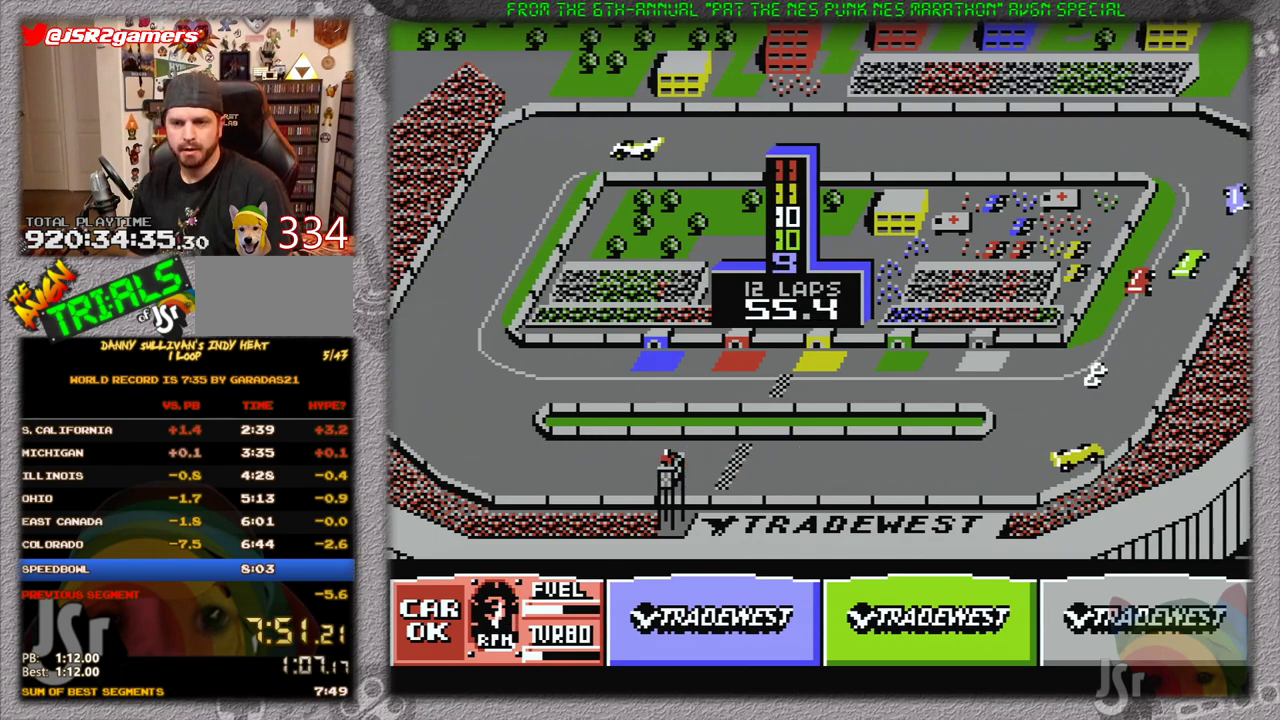
{"buttons": ["A", "B"], "events": [[133, "B", "up"], [467, "B", "down"]]}
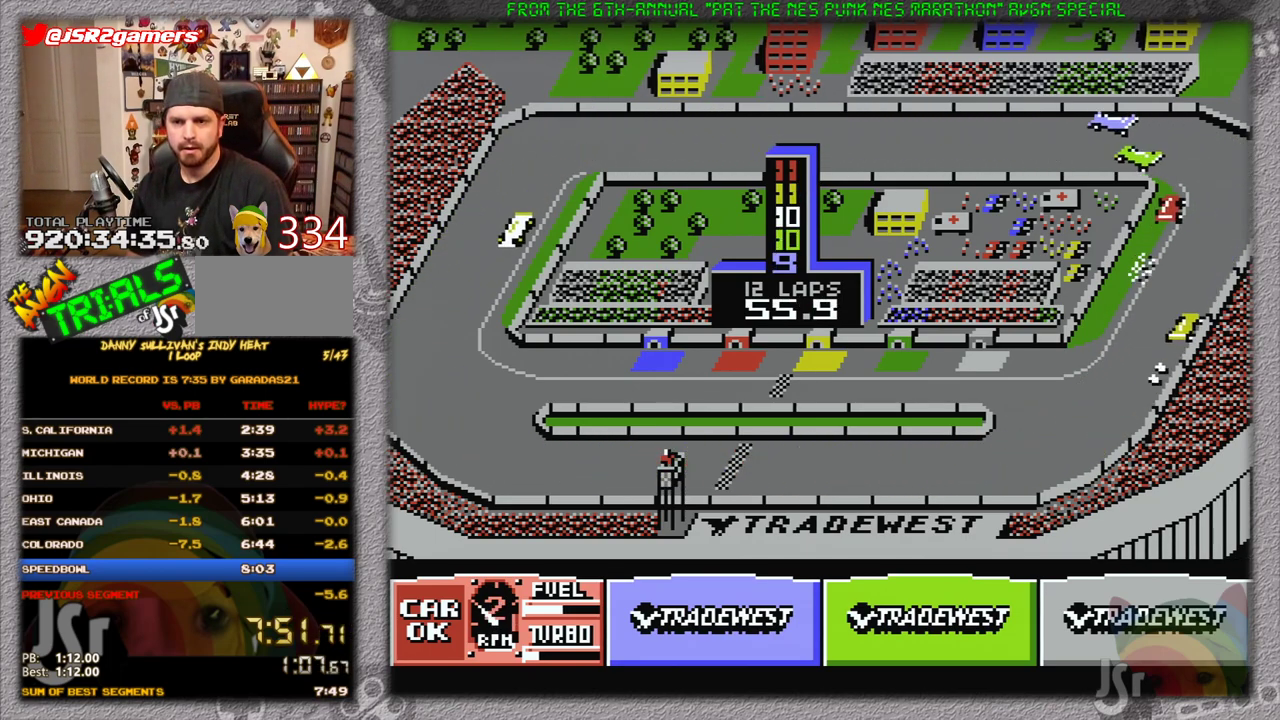
{"buttons": ["A", "DPAD_LEFT"], "events": [[167, "B", "up"], [234, "DPAD_LEFT", "down"], [267, "B", "down"], [401, "B", "up"]]}
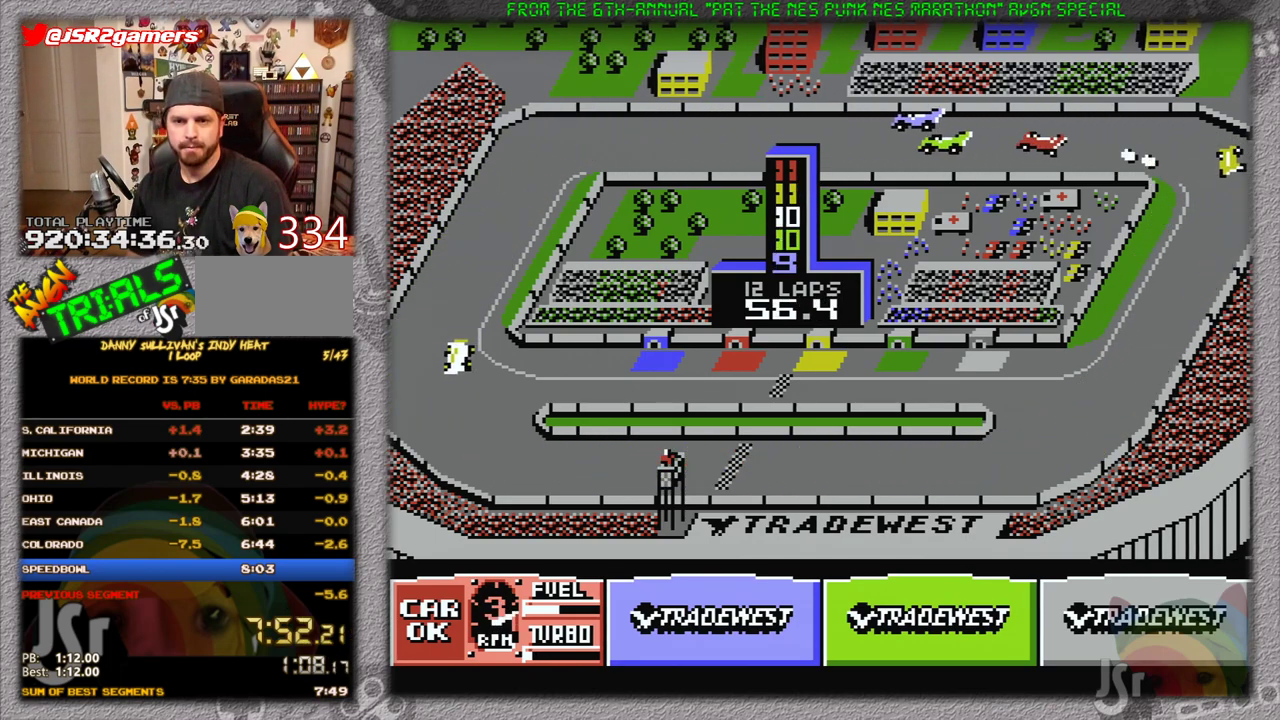
{"buttons": ["A", "B"], "events": [[133, "B", "down"], [133, "DPAD_LEFT", "up"], [284, "B", "up"], [284, "DPAD_LEFT", "down"], [350, "DPAD_LEFT", "up"], [450, "B", "down"]]}
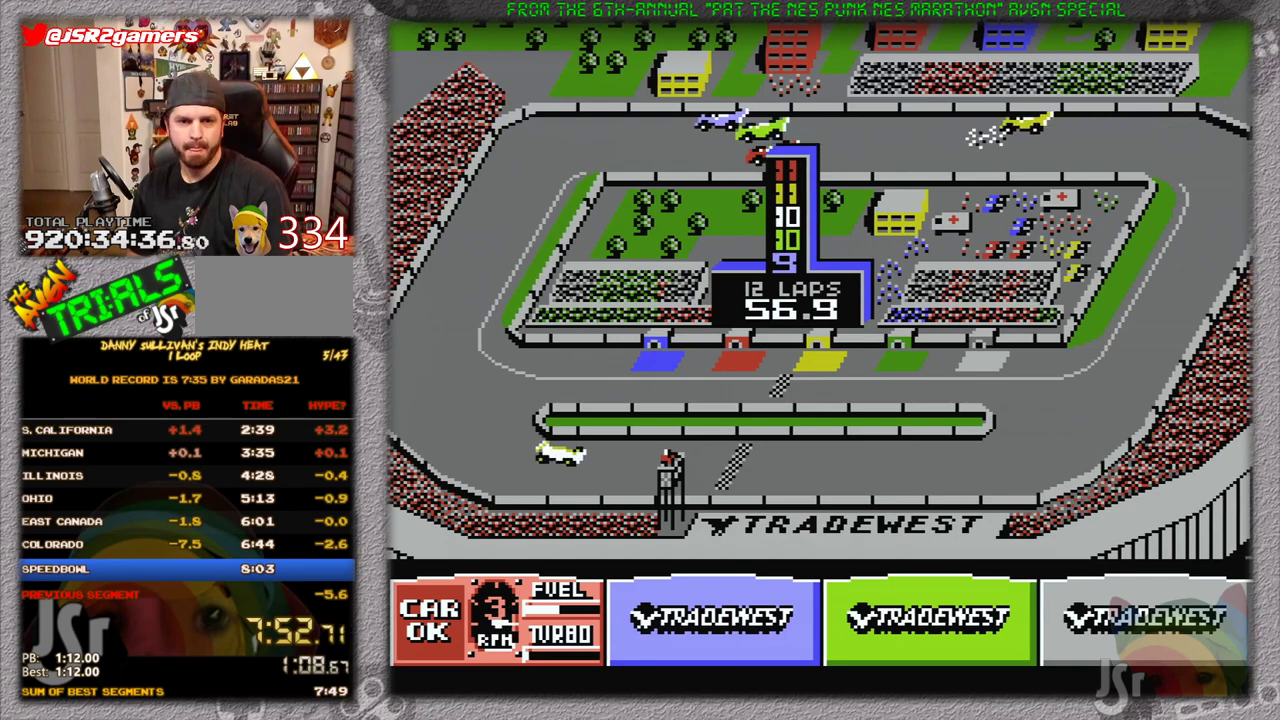
{"buttons": ["A", "DPAD_LEFT"], "events": [[134, "B", "up"], [251, "B", "down"], [417, "B", "up"], [501, "DPAD_LEFT", "down"]]}
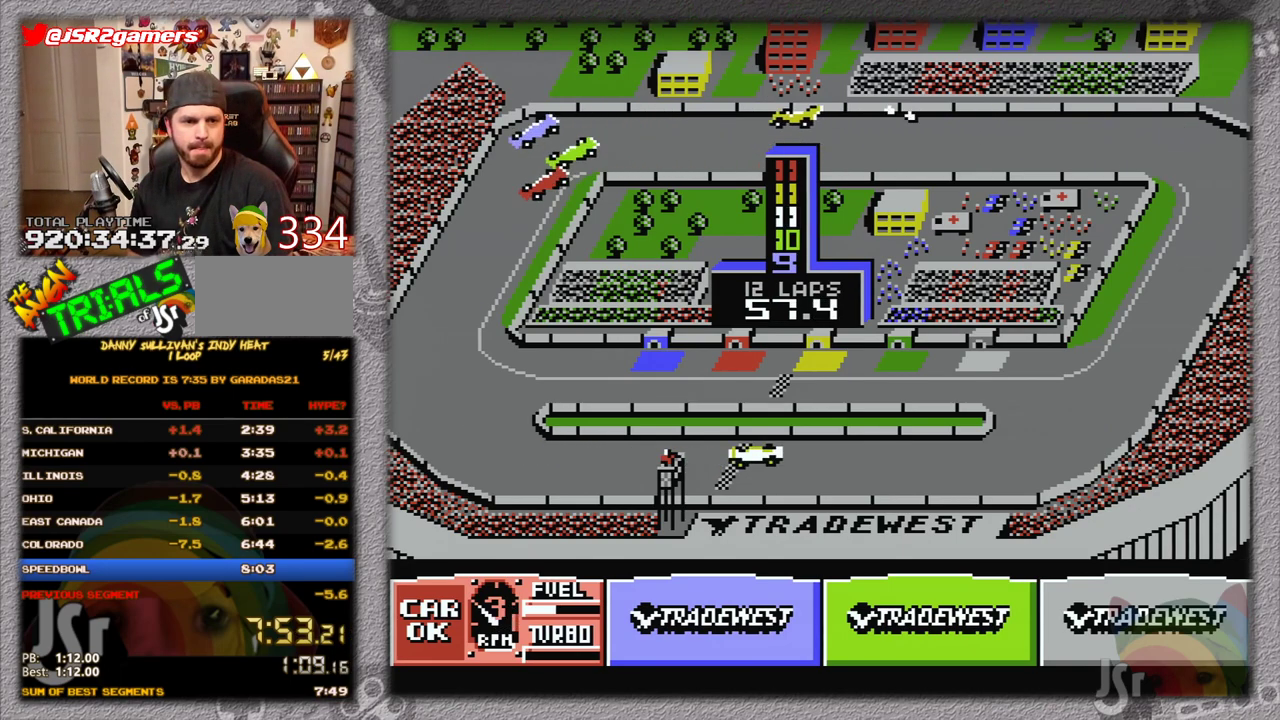
{"buttons": ["A", "B"], "events": [[100, "B", "down"], [250, "B", "up"], [350, "B", "down"], [384, "DPAD_LEFT", "up"]]}
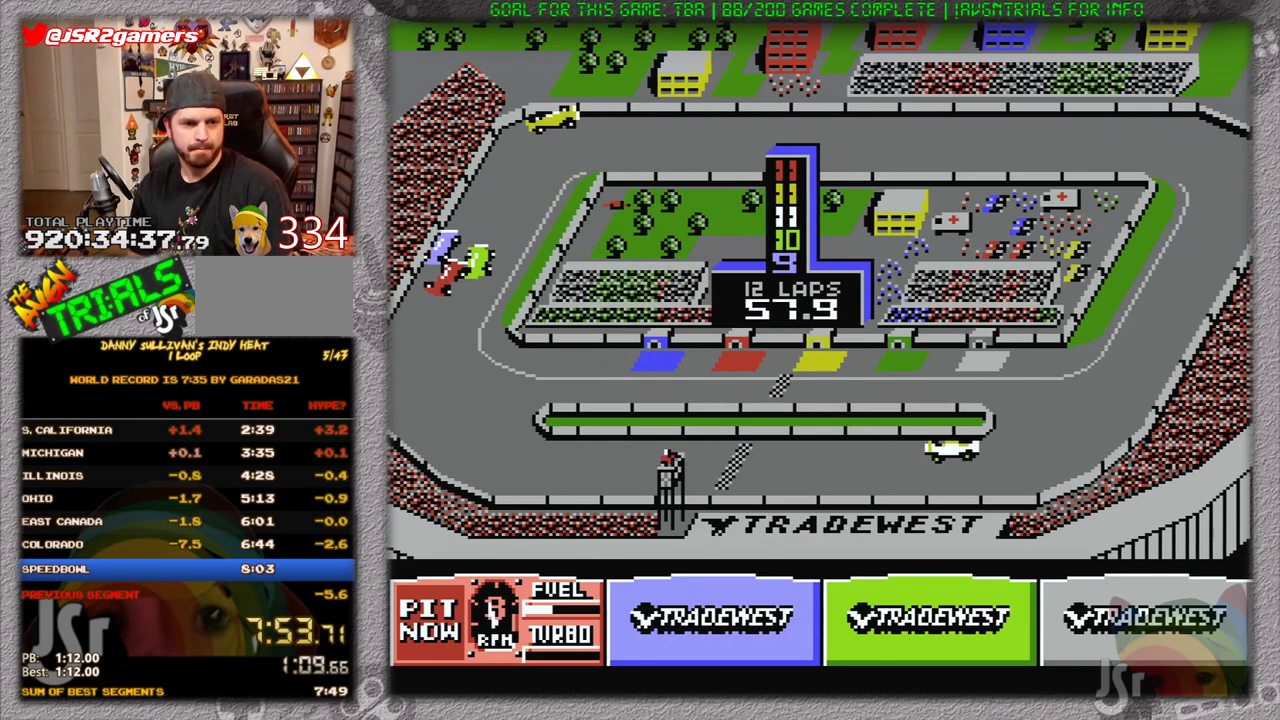
{"buttons": ["A"], "events": [[100, "B", "up"], [217, "DPAD_LEFT", "down"], [351, "DPAD_LEFT", "up"]]}
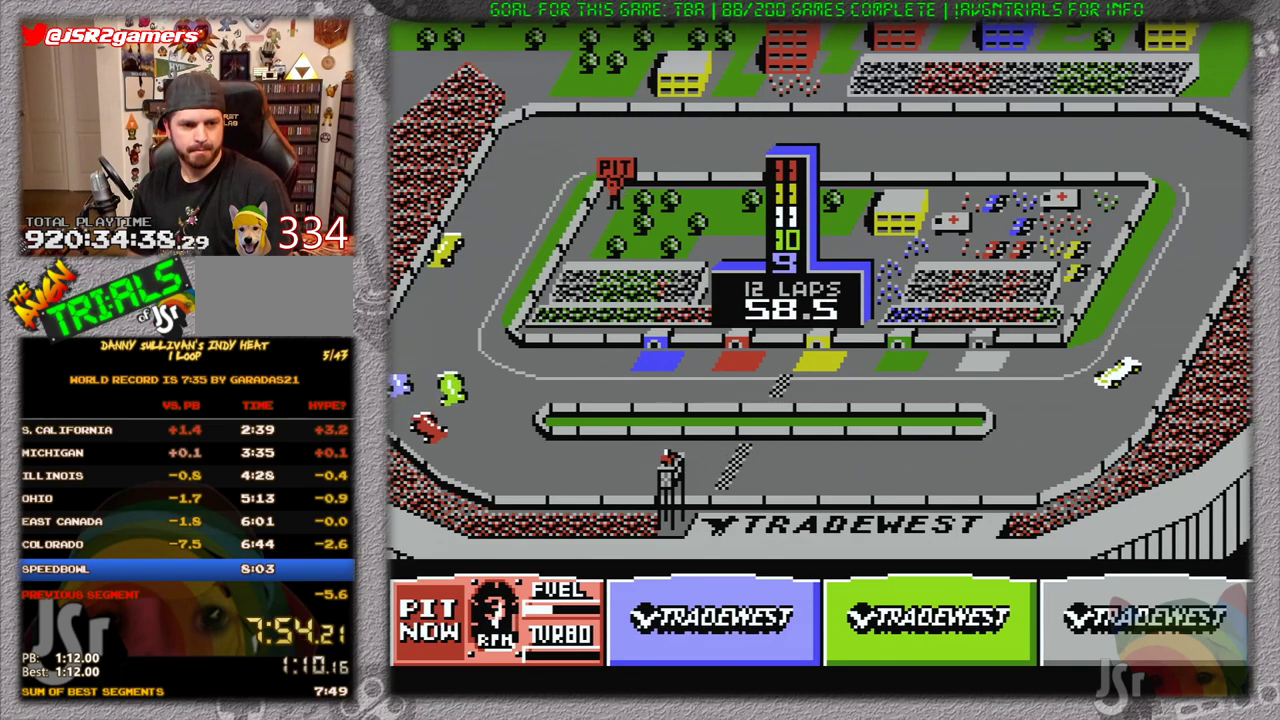
{"buttons": ["A"], "events": [[133, "DPAD_LEFT", "down"], [417, "DPAD_LEFT", "up"]]}
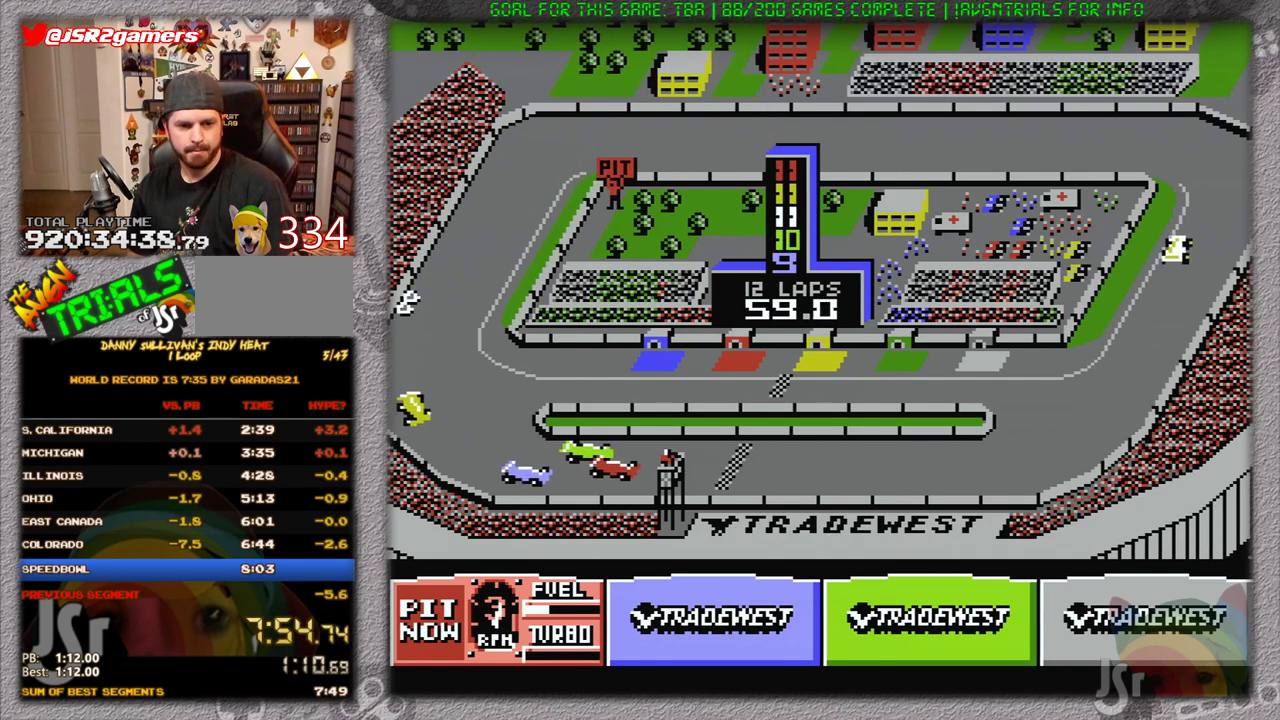
{"buttons": ["A"], "events": [[367, "DPAD_LEFT", "down"], [417, "DPAD_LEFT", "up"]]}
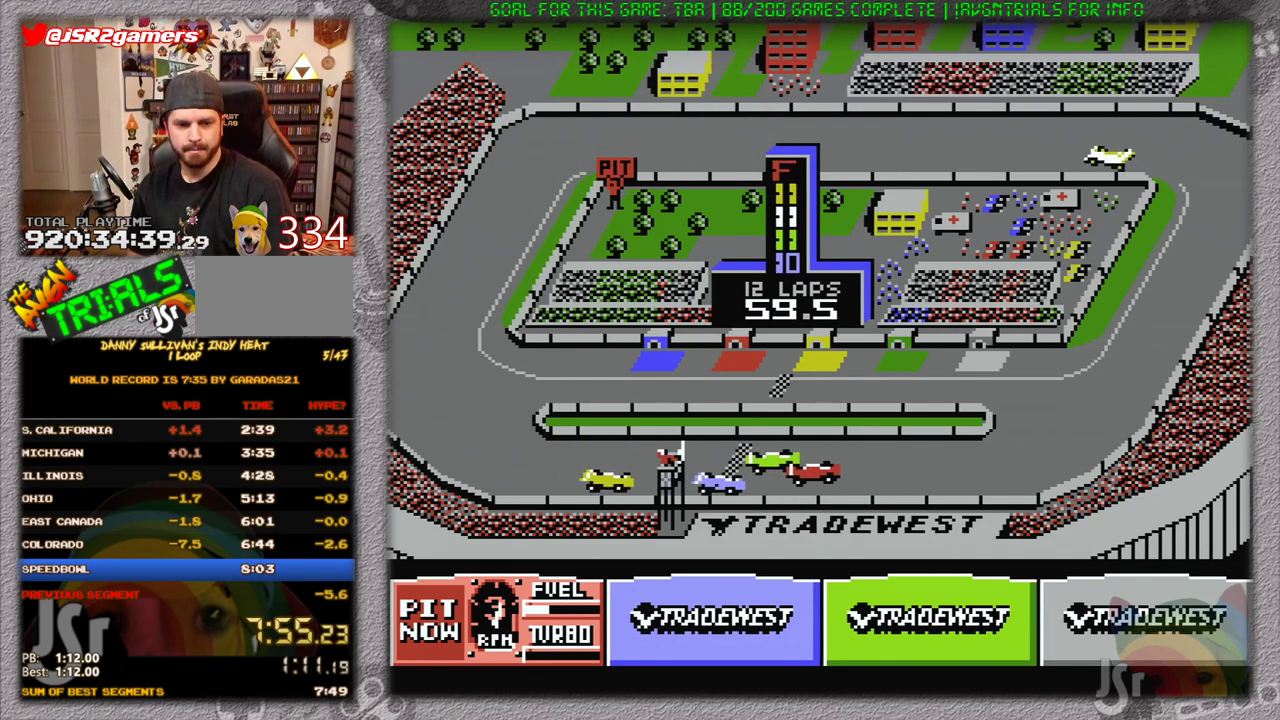
{"buttons": ["A"], "events": [[117, "B", "down"], [317, "B", "up"]]}
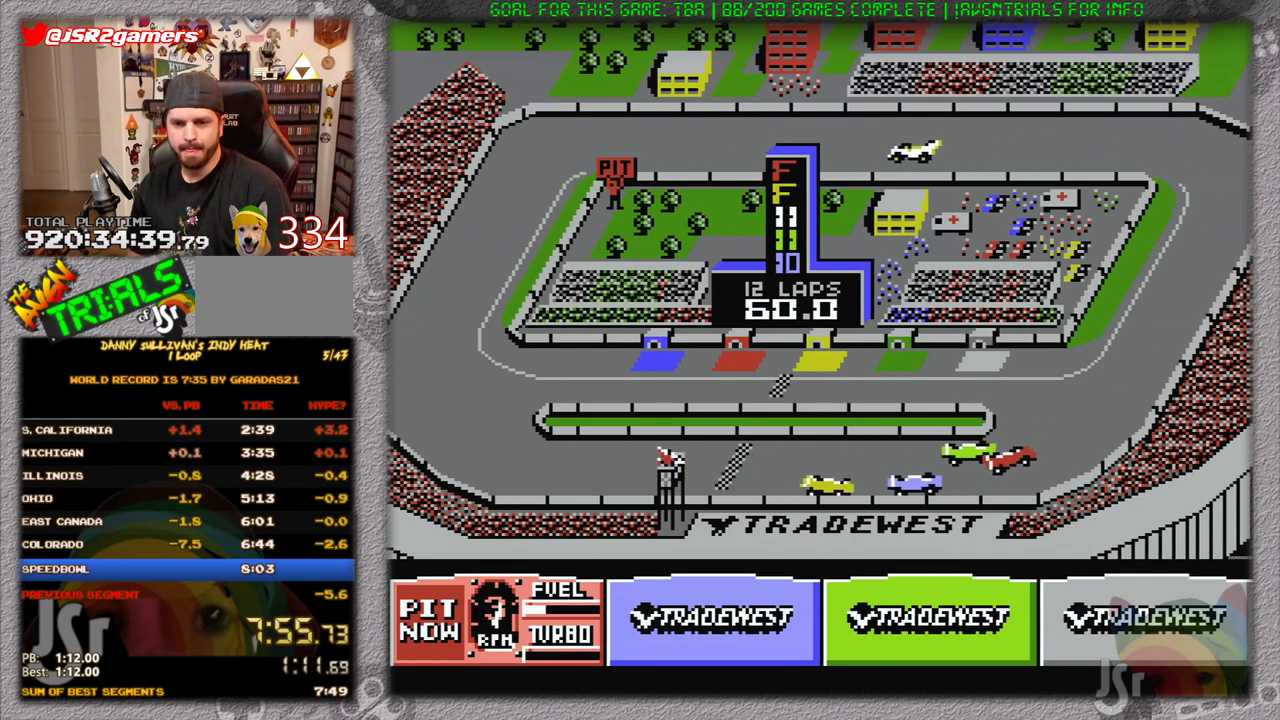
{"buttons": ["A", "DPAD_LEFT"], "events": [[100, "DPAD_LEFT", "down"], [301, "DPAD_LEFT", "up"], [401, "DPAD_LEFT", "down"]]}
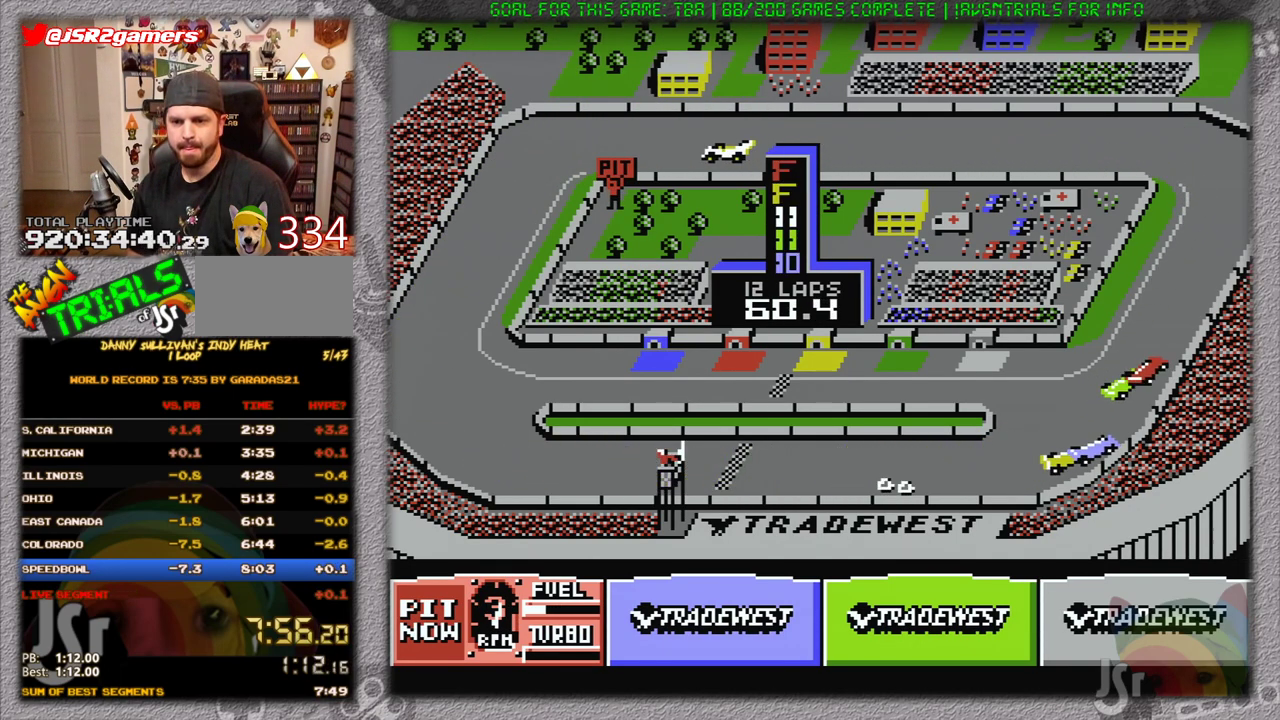
{"buttons": ["A", "DPAD_LEFT"], "events": [[84, "DPAD_LEFT", "up"], [434, "DPAD_LEFT", "down"]]}
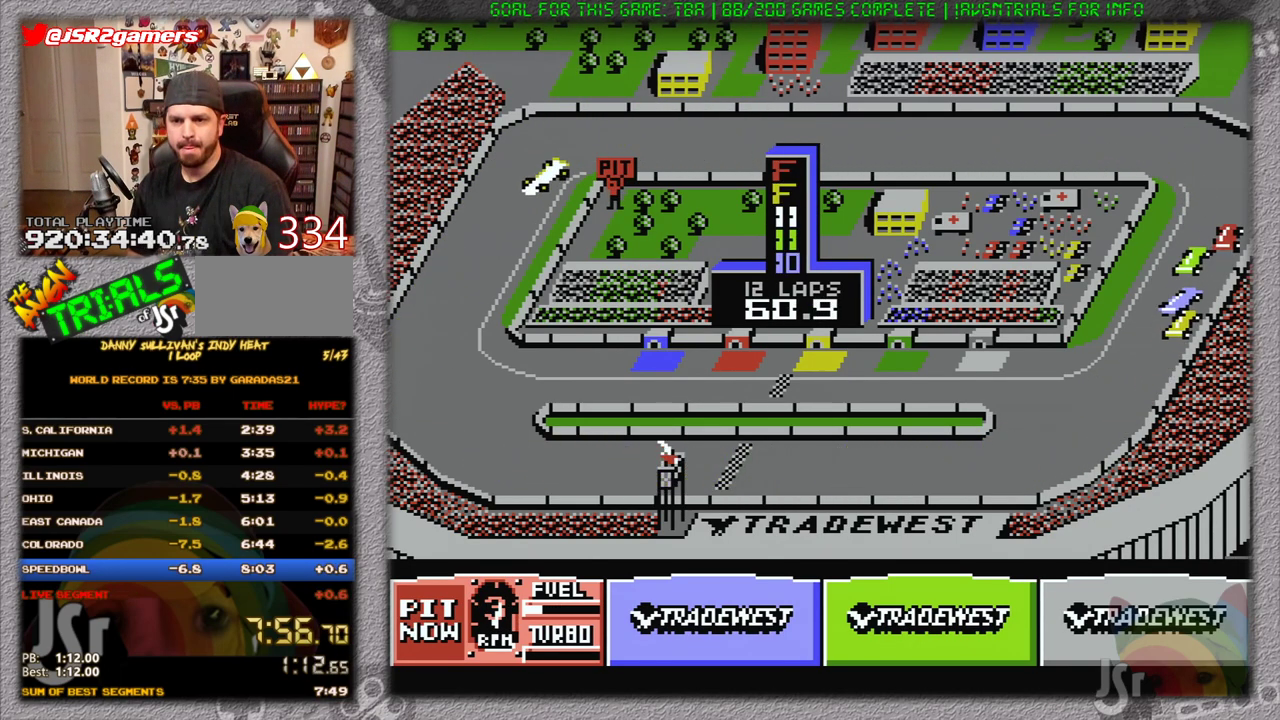
{"buttons": ["A", "DPAD_LEFT"], "events": [[33, "DPAD_LEFT", "up"], [300, "DPAD_LEFT", "down"]]}
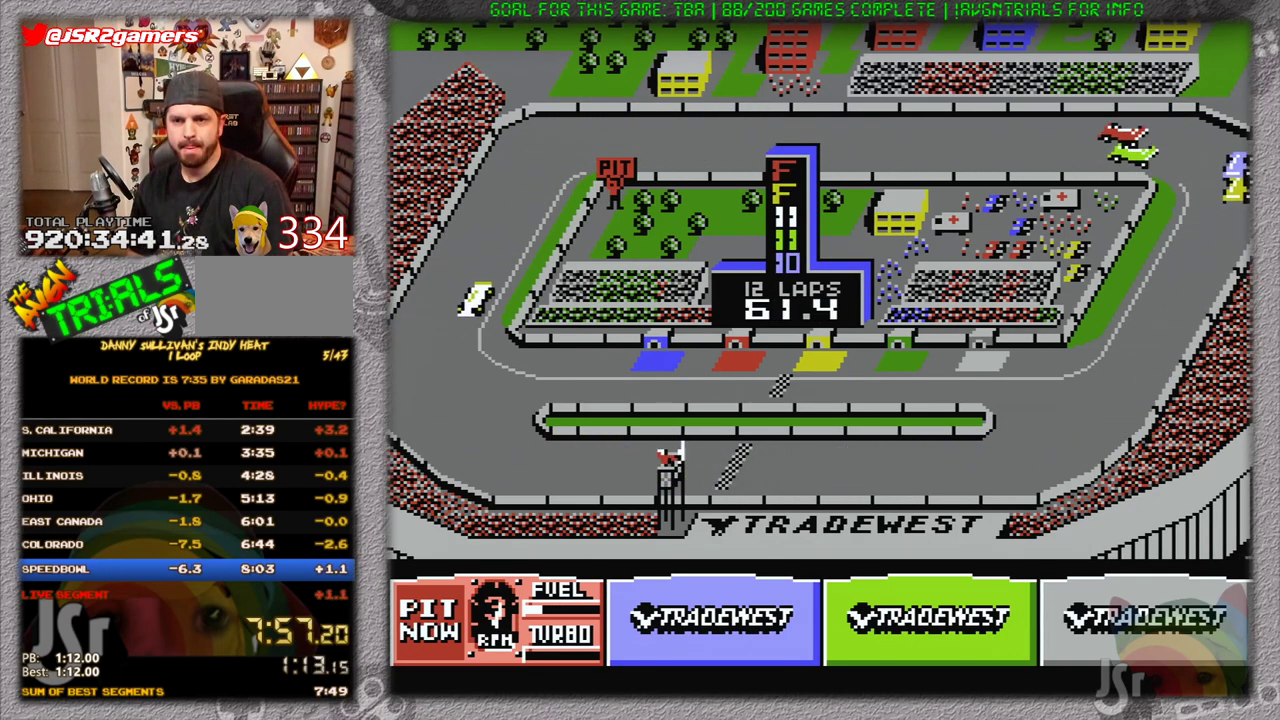
{"buttons": ["A"], "events": [[117, "DPAD_LEFT", "up"], [334, "DPAD_LEFT", "down"], [467, "DPAD_LEFT", "up"]]}
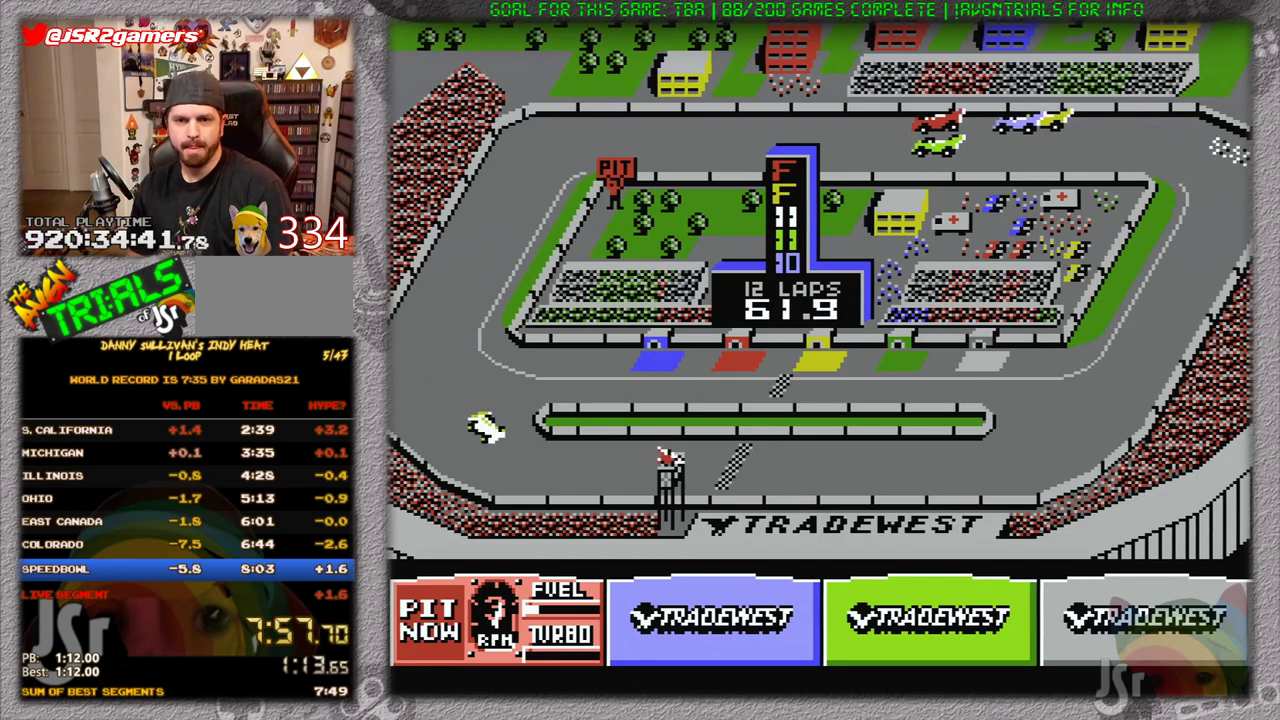
{"buttons": ["A"], "events": []}
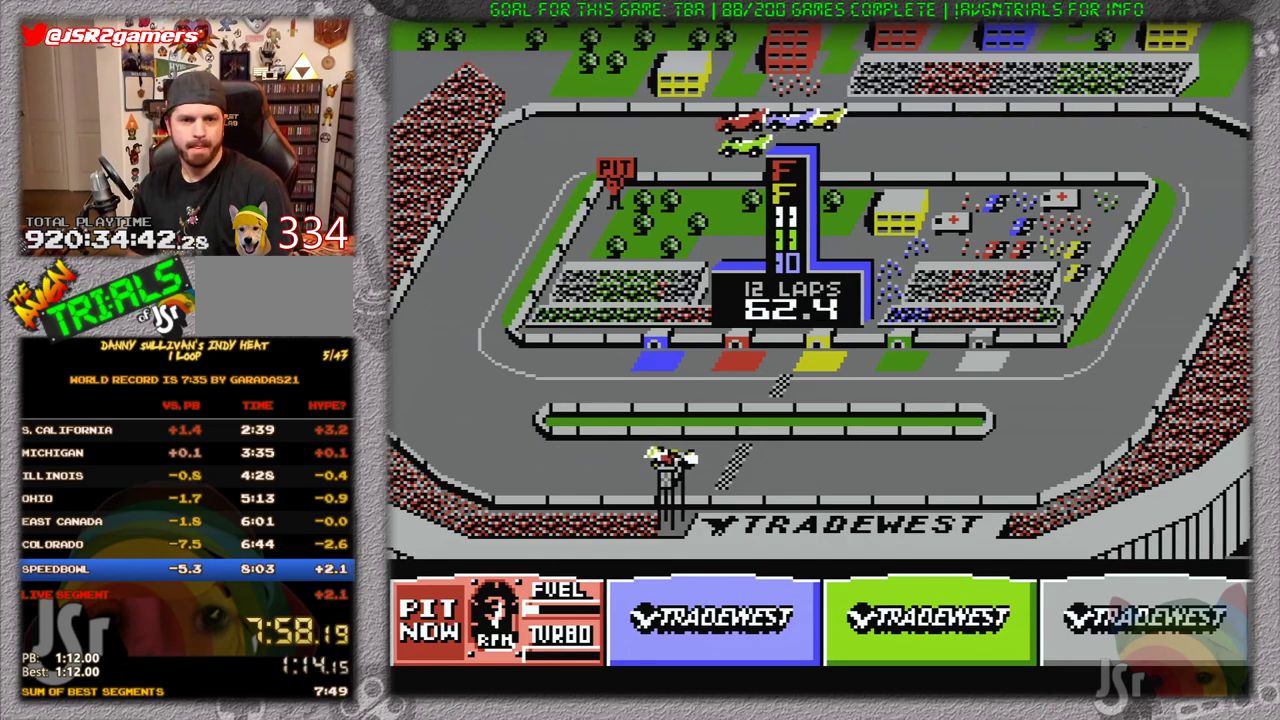
{"buttons": ["A"], "events": []}
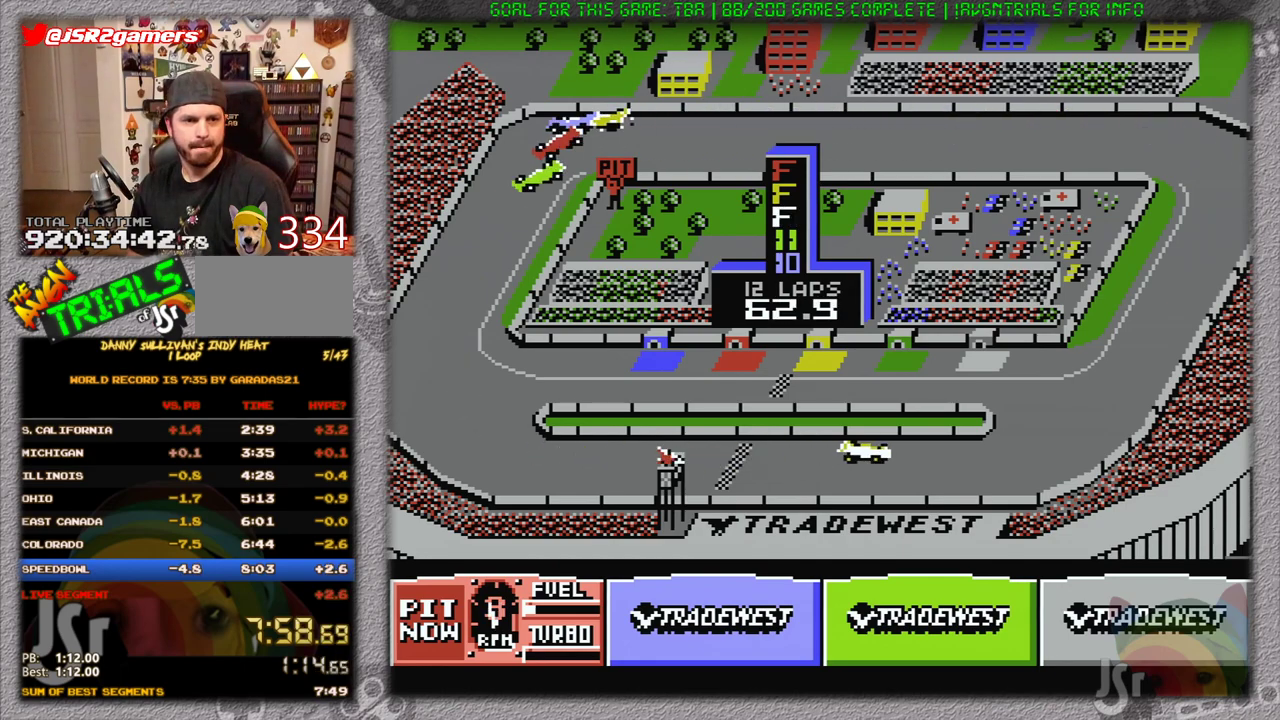
{"buttons": ["A"], "events": [[16, "DPAD_LEFT", "down"], [233, "DPAD_LEFT", "up"], [333, "DPAD_LEFT", "down"], [484, "DPAD_LEFT", "up"]]}
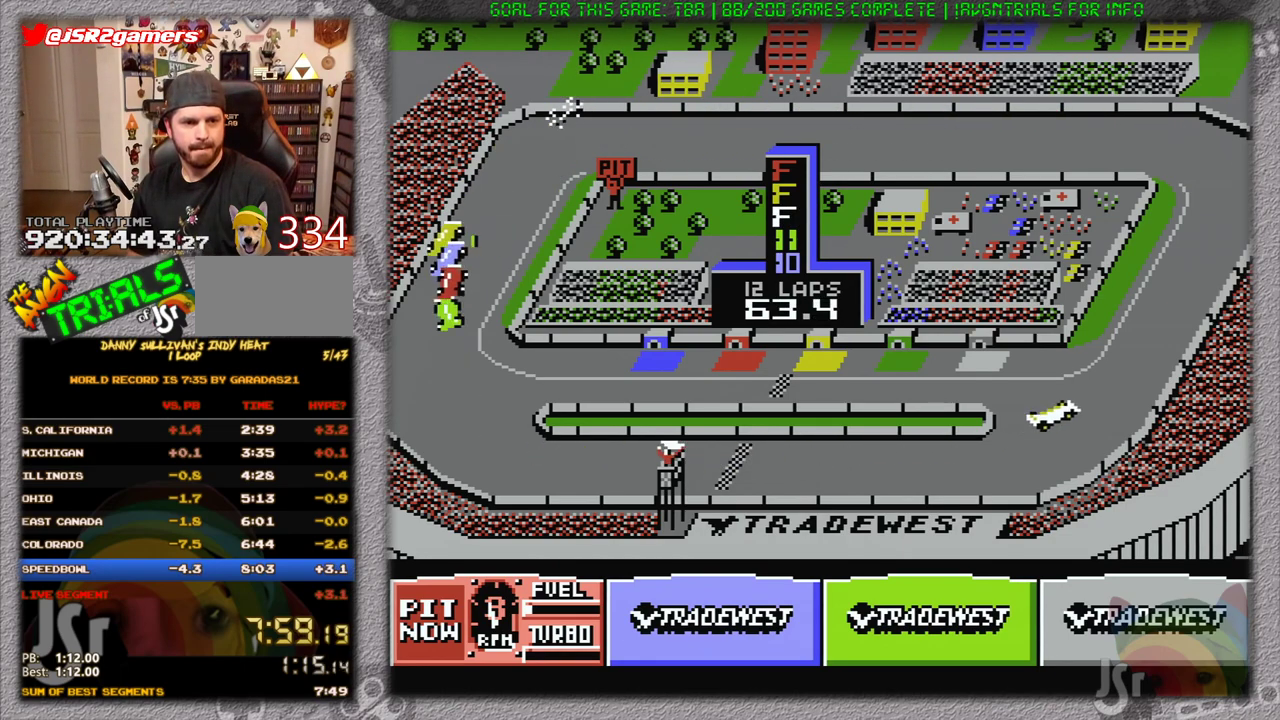
{"buttons": ["A"], "events": [[200, "DPAD_LEFT", "down"], [334, "DPAD_LEFT", "up"]]}
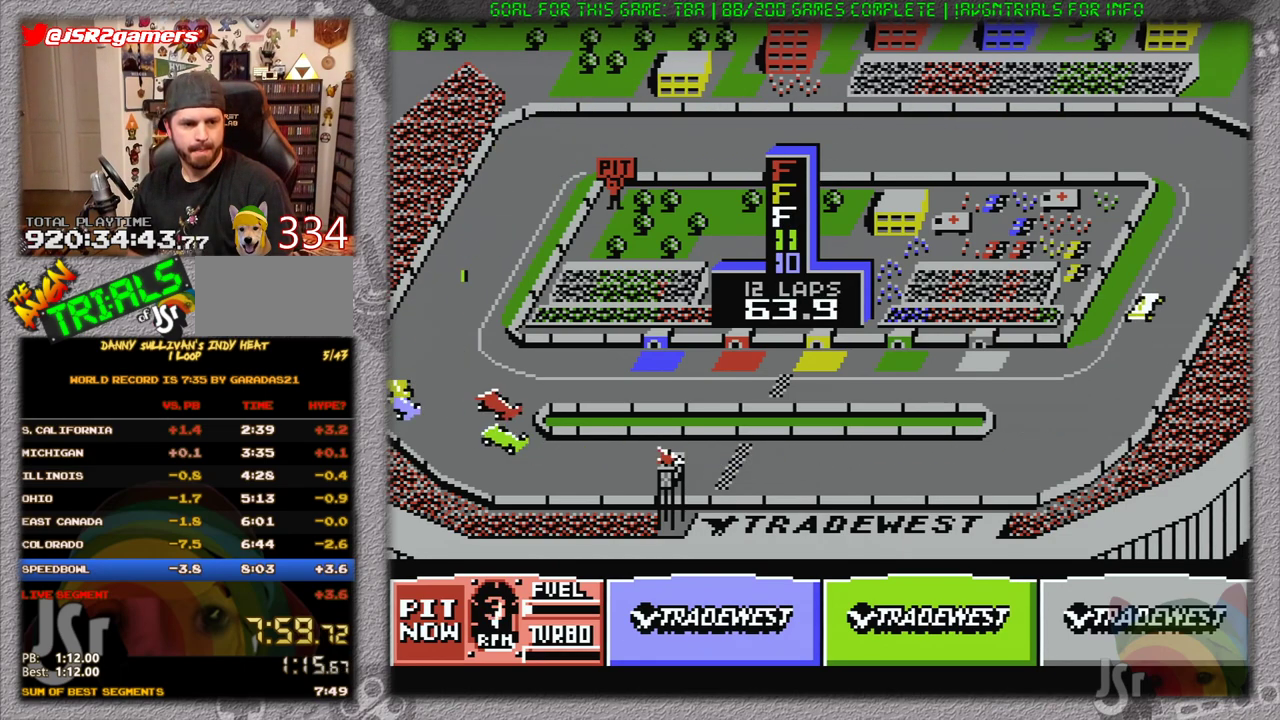
{"buttons": ["A", "DPAD_LEFT"], "events": [[16, "DPAD_LEFT", "down"], [150, "DPAD_LEFT", "up"], [484, "DPAD_LEFT", "down"]]}
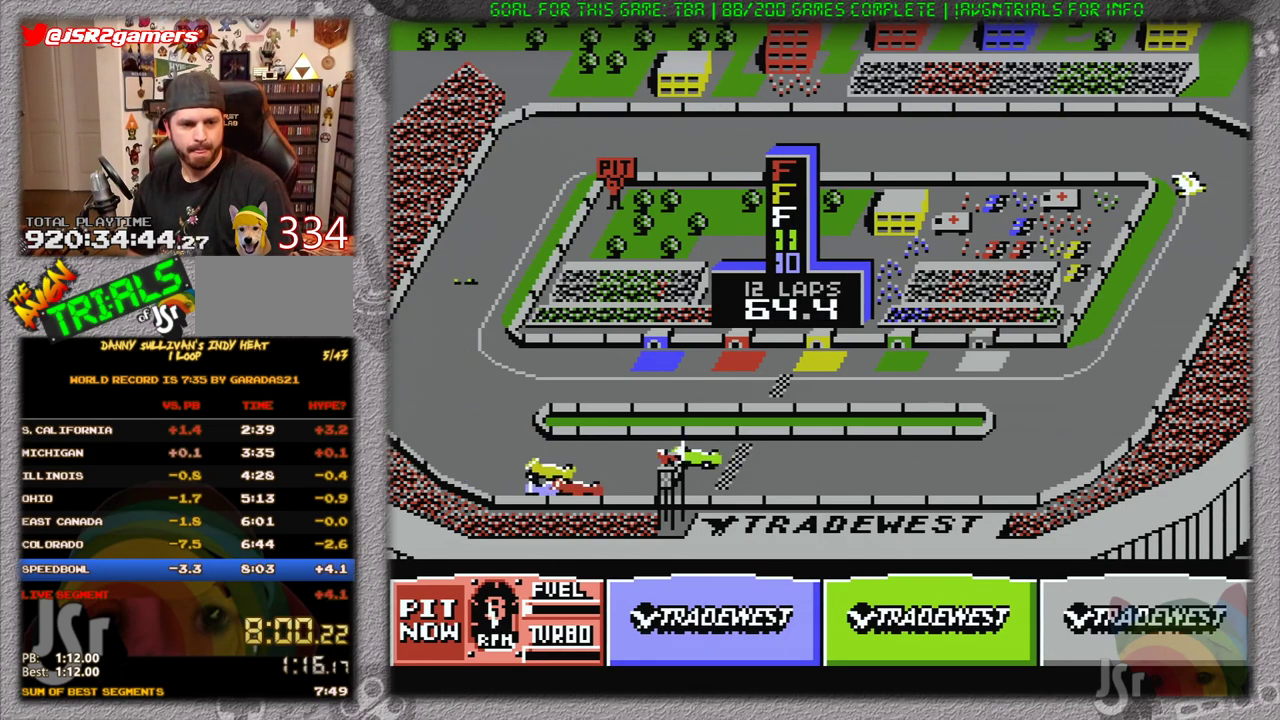
{"buttons": ["A"], "events": [[301, "DPAD_LEFT", "up"]]}
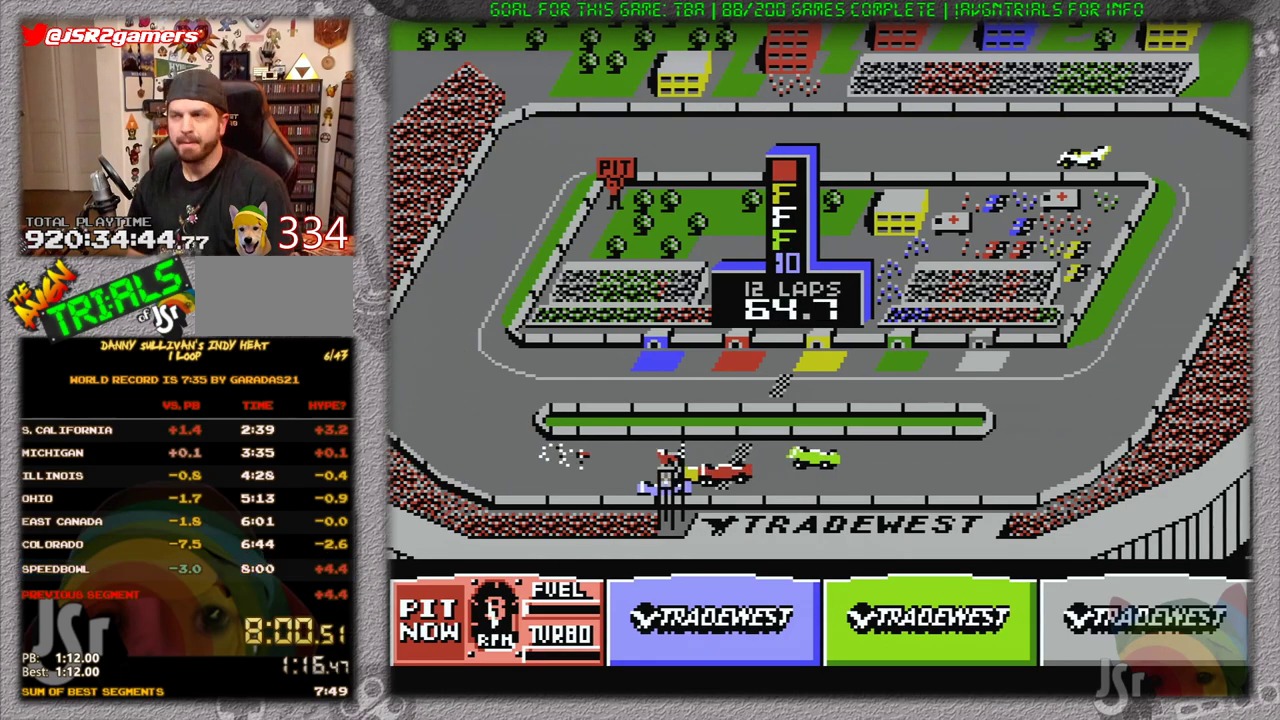
{"buttons": [], "events": [[367, "A", "up"]]}